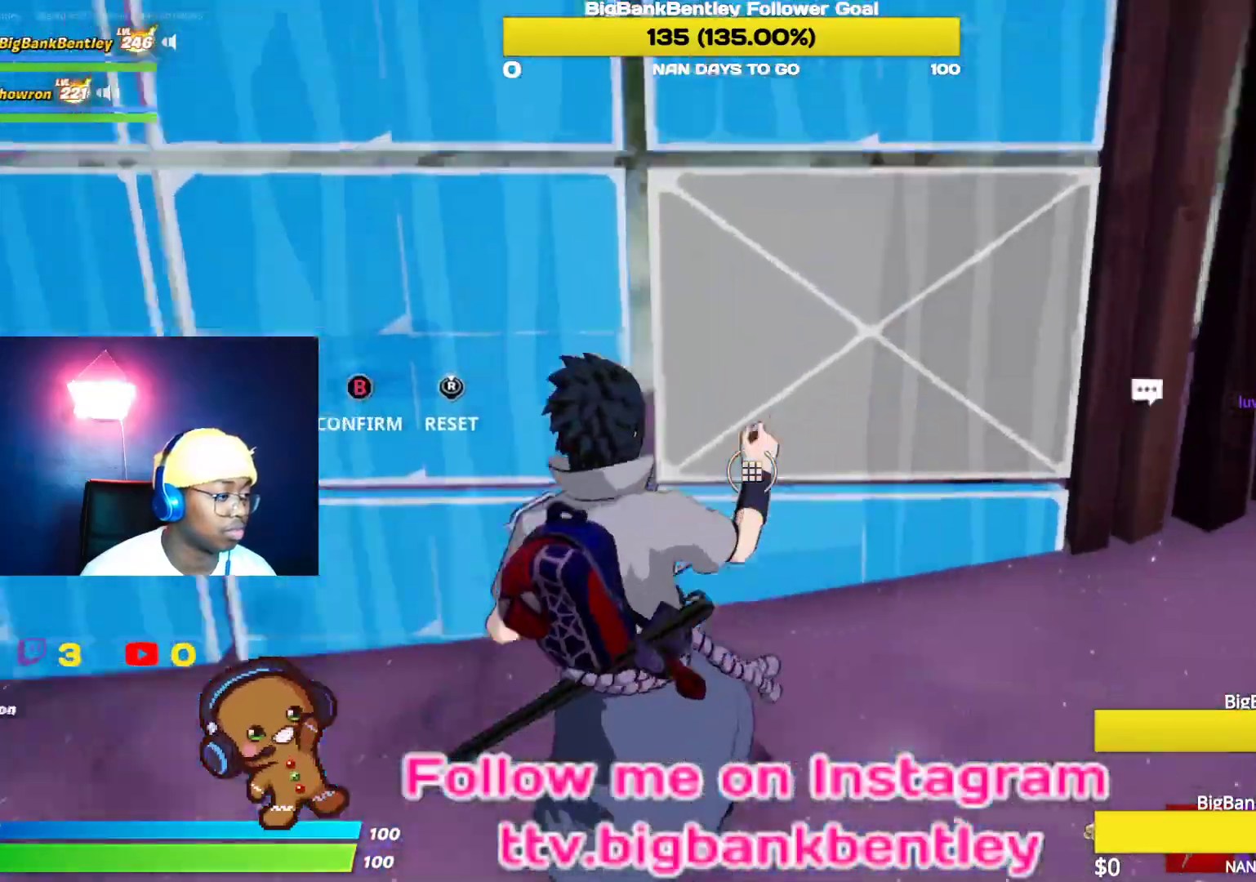
Gameplay with a controller (Xbox layout); each line is a JSON object with the inputs held at the frame after it. "events" lists button and stick changes between this image and that frame as [ms after this image, input, new state], when the widget could be followed in between.
{"buttons": [], "left_stick": "right", "right_stick": "center", "events": [[50, "right_stick", "up-left"], [117, "right_stick", "center"], [133, "left_stick", "up-left"], [183, "R2", "up"], [217, "left_stick", "right"], [250, "B", "down"], [350, "B", "up"]]}
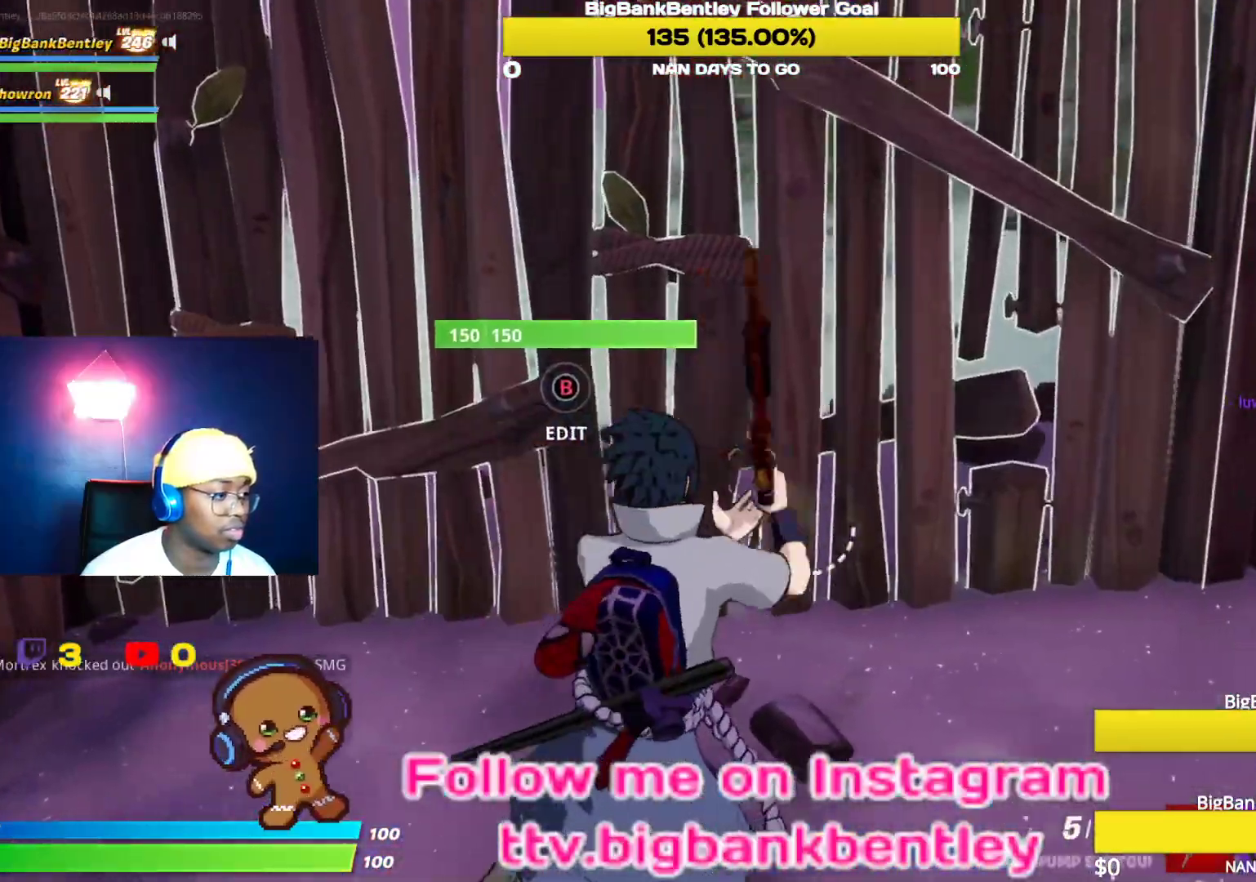
{"buttons": [], "left_stick": "down-right", "right_stick": "up", "events": [[17, "left_stick", "down-right"], [83, "B", "down"], [200, "left_stick", "center"], [267, "left_stick", "up-right"], [350, "B", "up"], [483, "left_stick", "down-right"], [483, "right_stick", "up"]]}
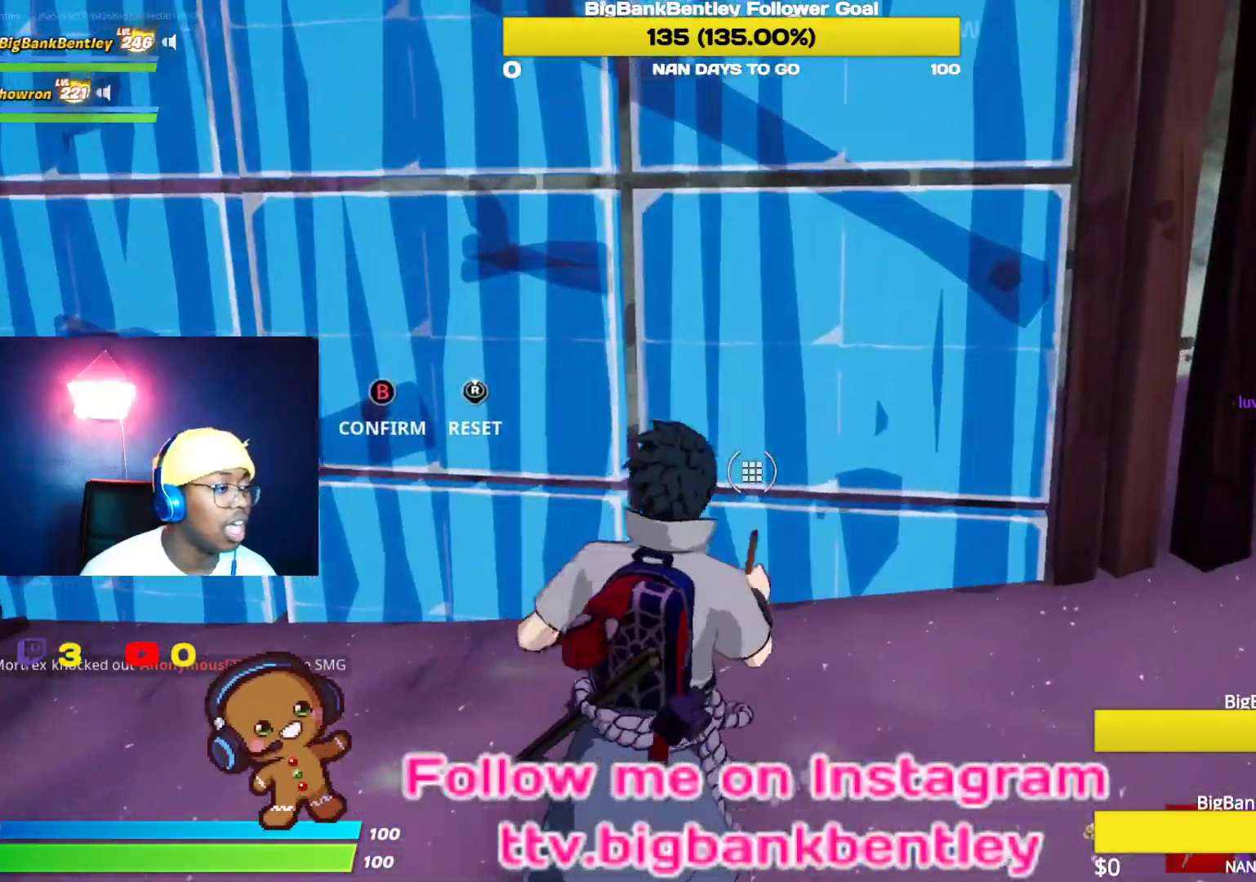
{"buttons": ["B"], "left_stick": "up-right", "right_stick": "center", "events": [[83, "R2", "down"], [117, "left_stick", "down-left"], [133, "right_stick", "down-left"], [283, "left_stick", "up-left"], [383, "R2", "up"], [383, "right_stick", "center"], [417, "left_stick", "up-right"], [433, "B", "down"]]}
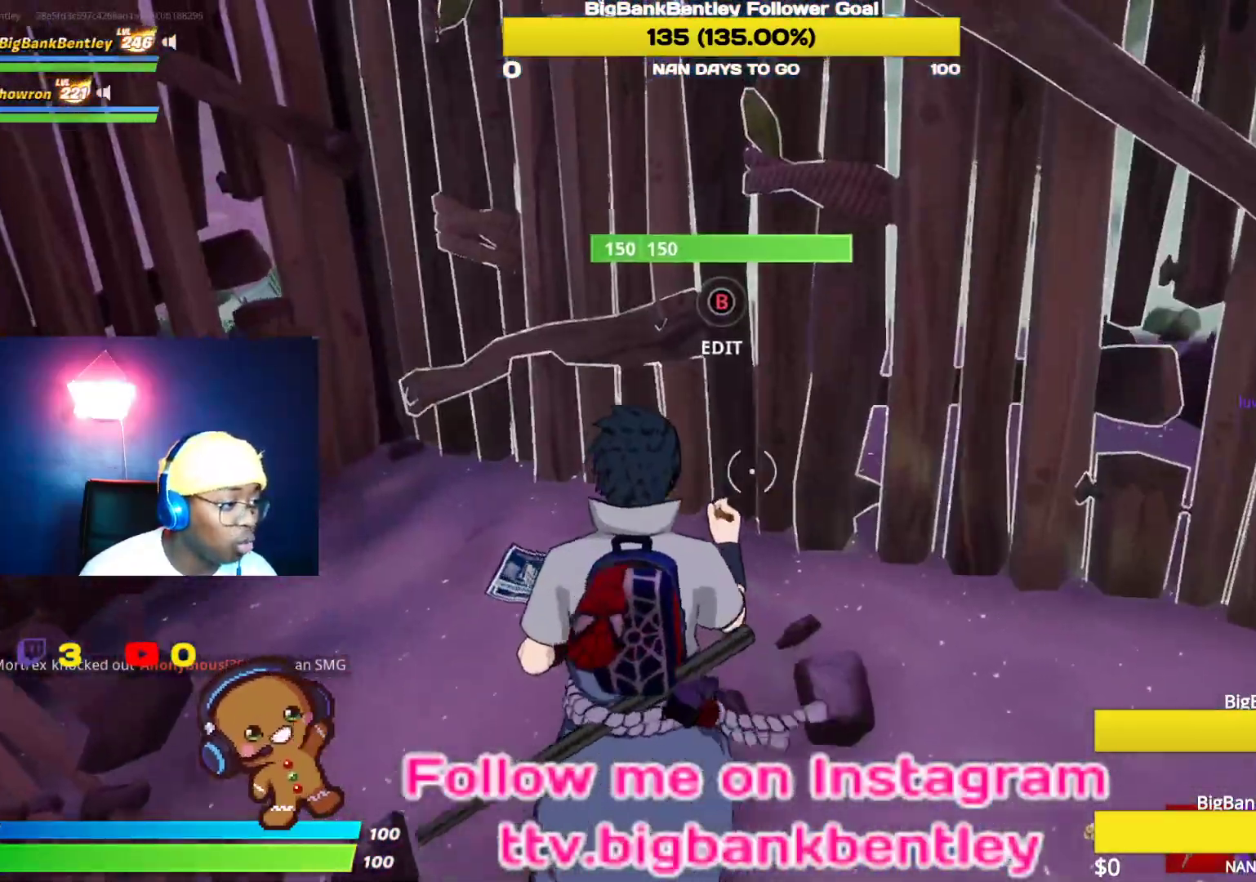
{"buttons": [], "left_stick": "up-right", "right_stick": "center", "events": [[17, "B", "up"], [183, "right_stick", "up-right"], [467, "right_stick", "center"]]}
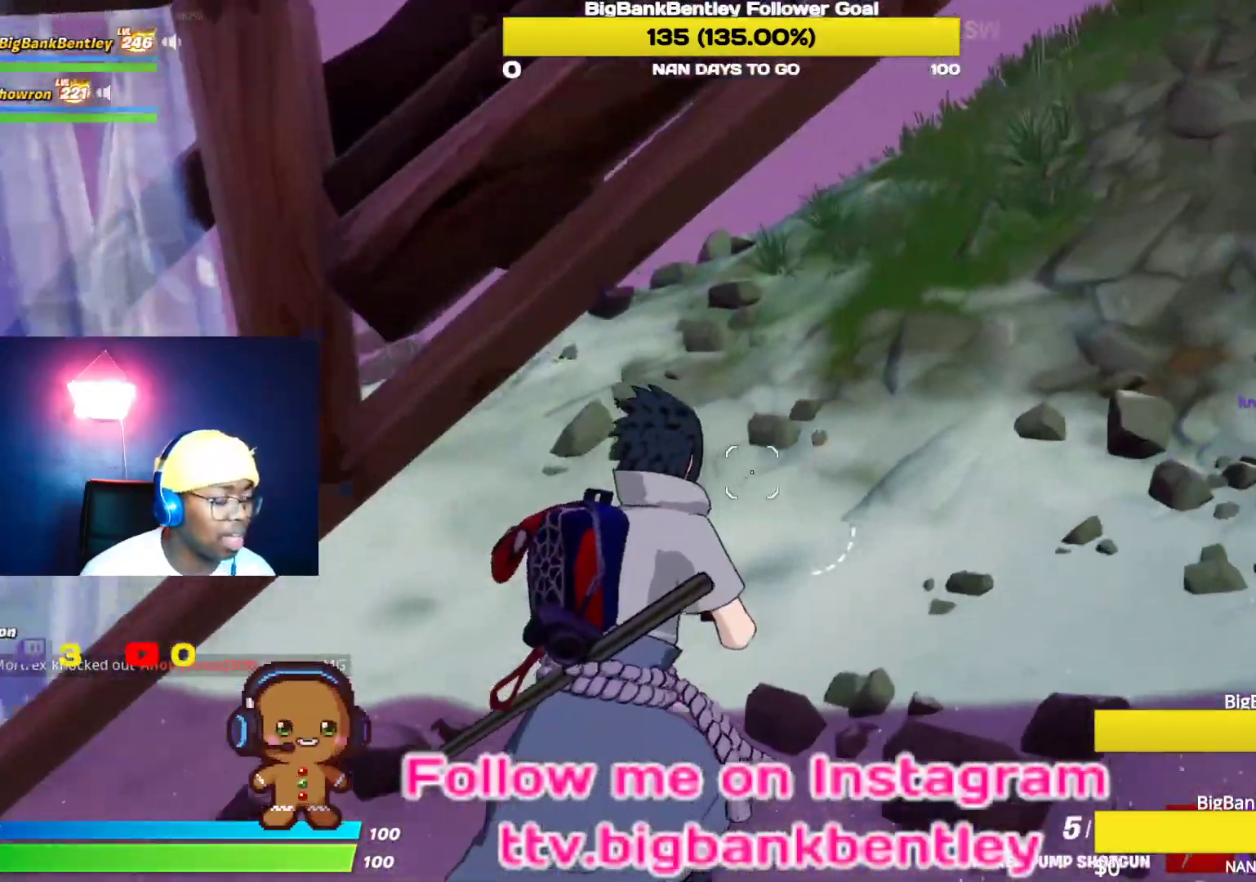
{"buttons": [], "left_stick": "up", "right_stick": "up", "events": [[383, "left_stick", "up"], [400, "right_stick", "up"]]}
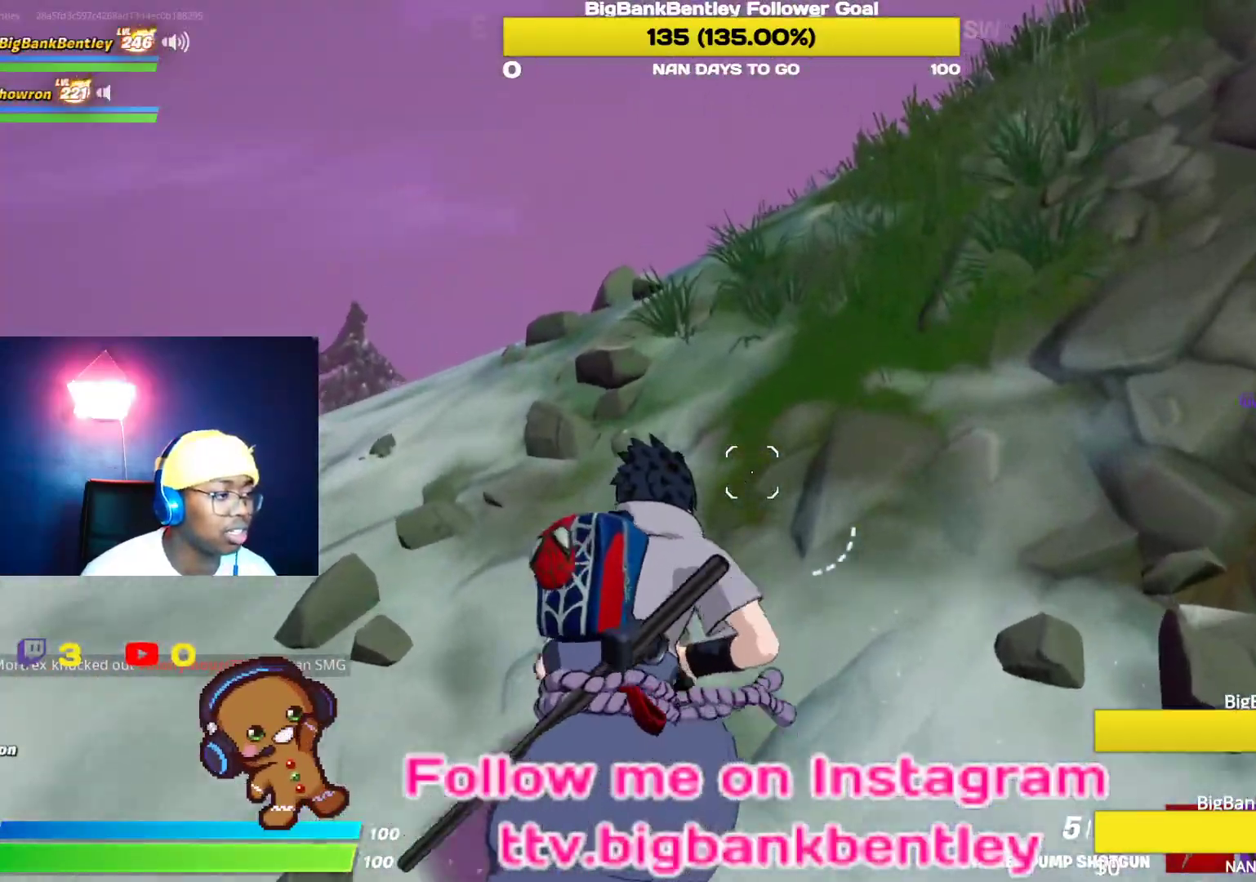
{"buttons": [], "left_stick": "up", "right_stick": "right", "events": [[33, "right_stick", "center"], [217, "right_stick", "right"]]}
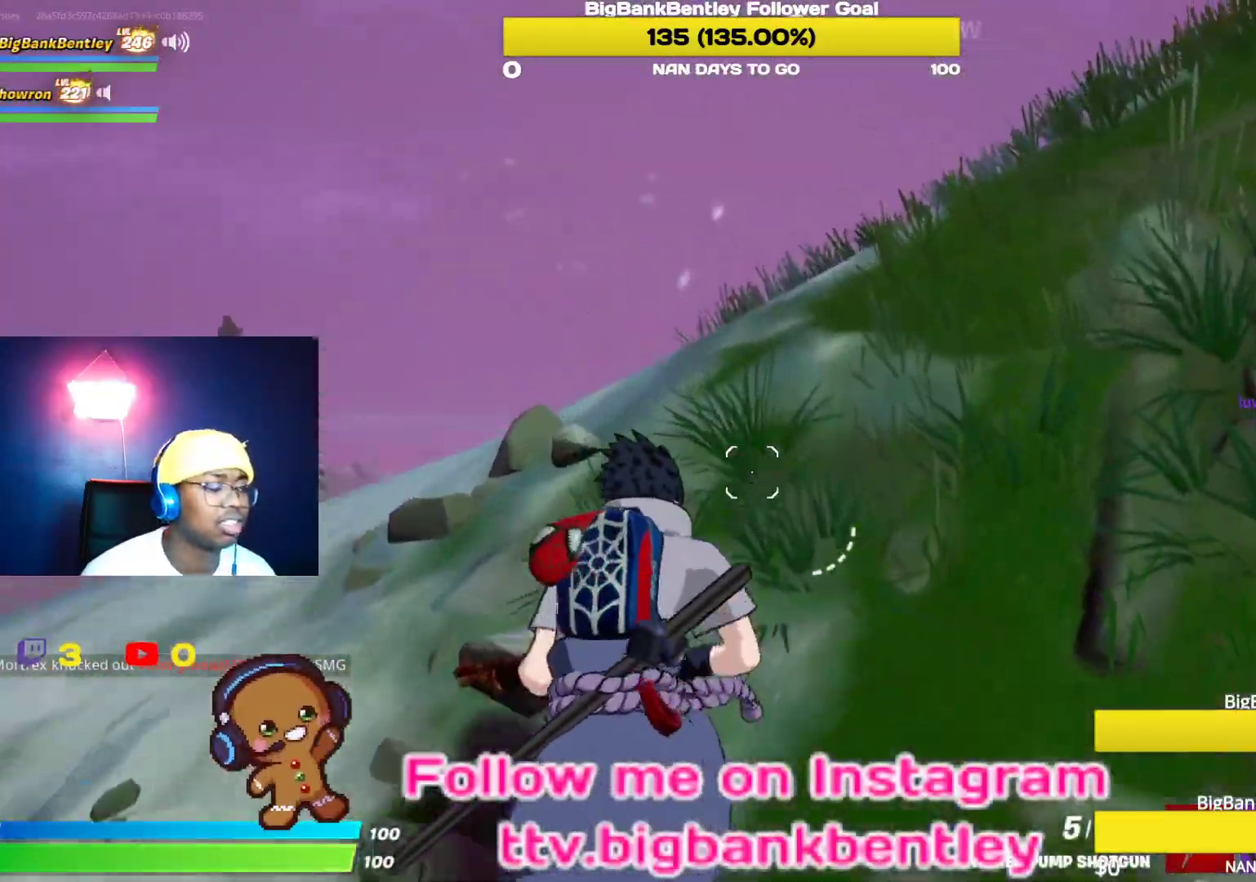
{"buttons": [], "left_stick": "up", "right_stick": "down-right", "events": [[17, "right_stick", "center"], [233, "right_stick", "down"], [317, "right_stick", "down-right"]]}
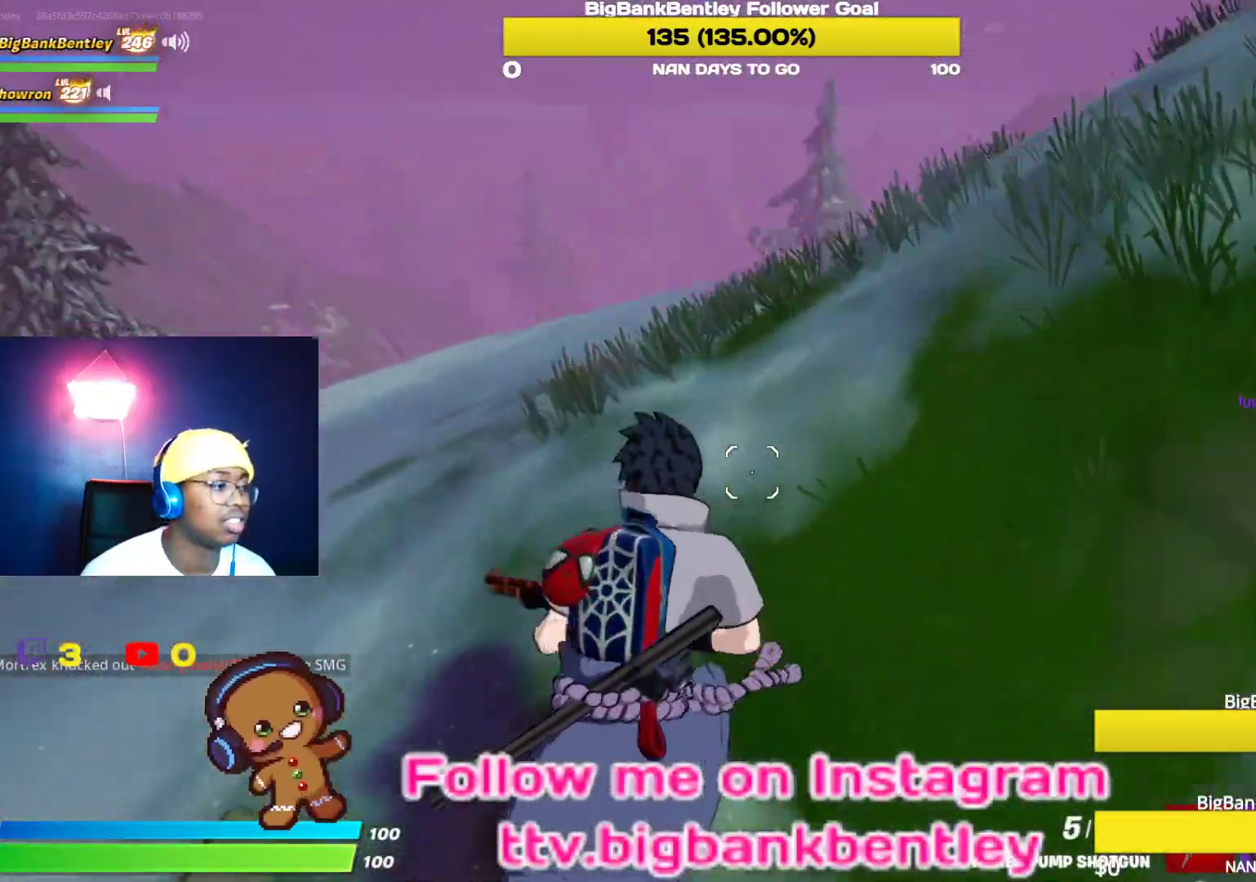
{"buttons": [], "left_stick": "up", "right_stick": "down", "events": [[183, "right_stick", "center"], [450, "right_stick", "down"]]}
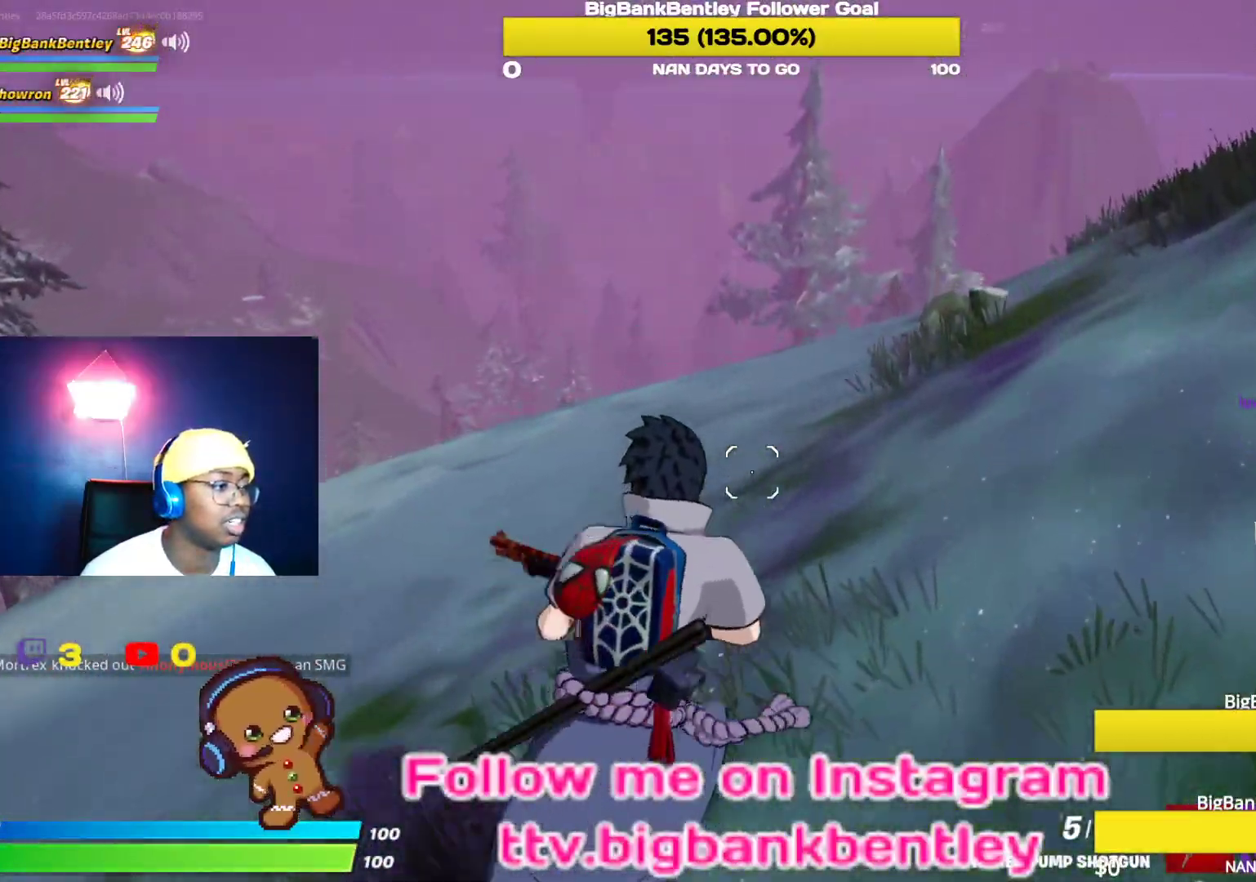
{"buttons": ["A"], "left_stick": "up", "right_stick": "center", "events": [[350, "right_stick", "center"], [467, "A", "down"]]}
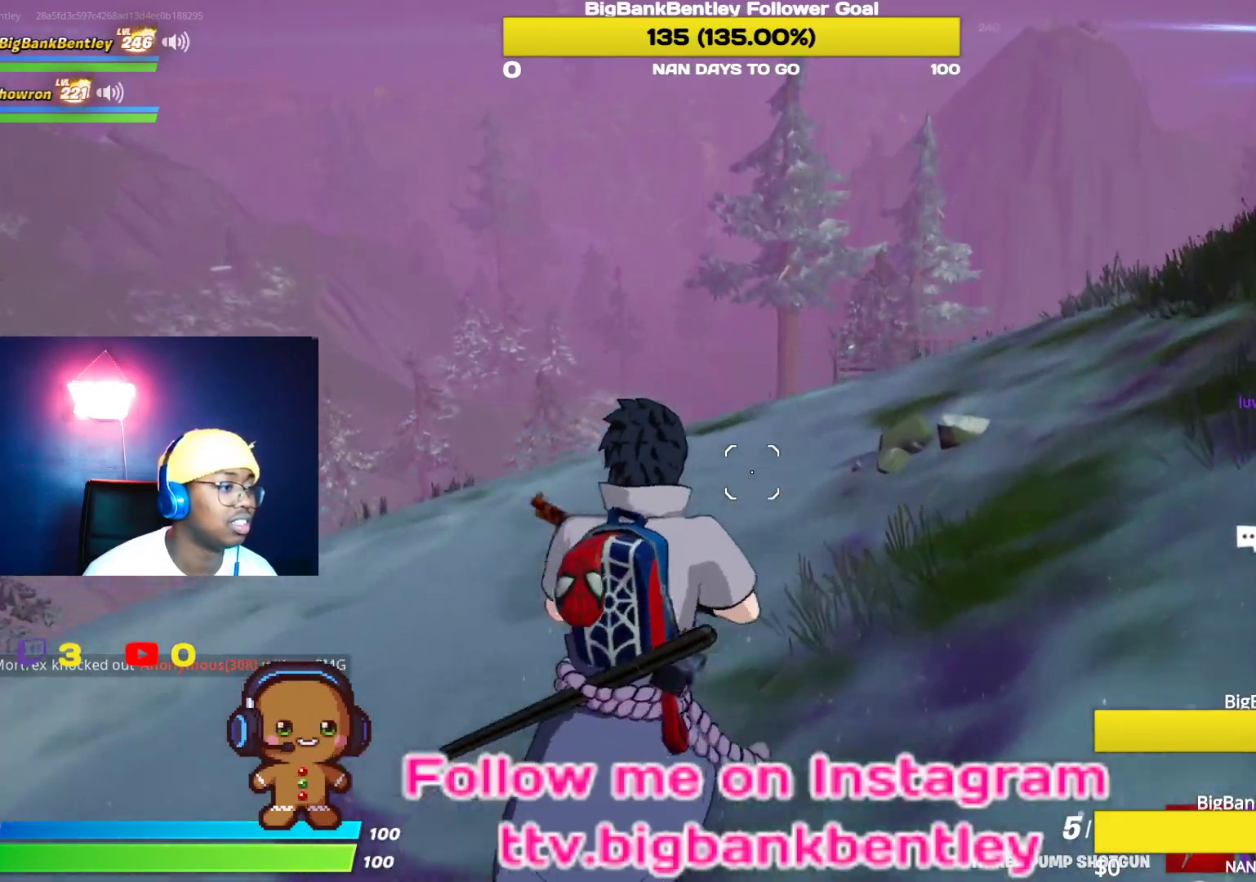
{"buttons": [], "left_stick": "up", "right_stick": "center", "events": [[100, "A", "up"]]}
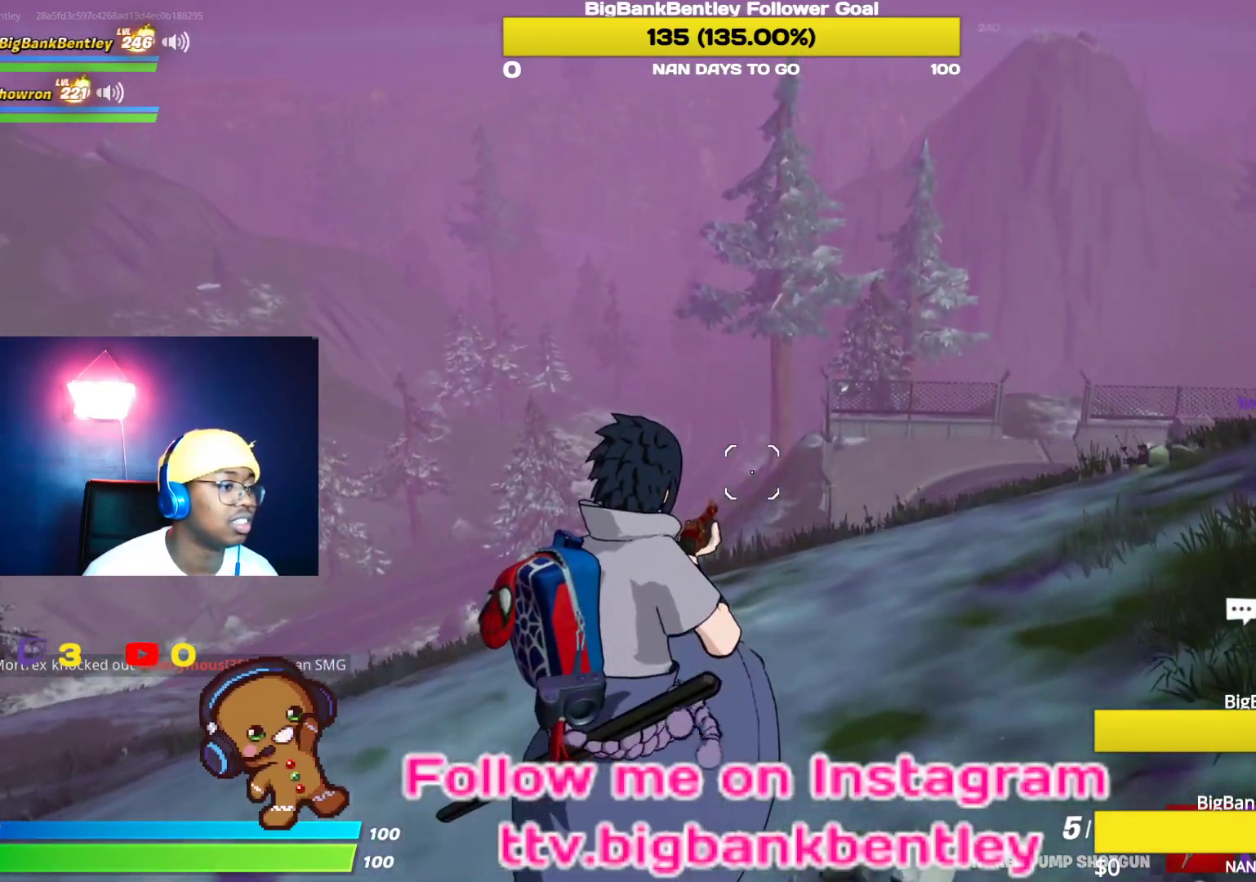
{"buttons": [], "left_stick": "up", "right_stick": "down", "events": [[67, "right_stick", "down-right"], [317, "right_stick", "down"]]}
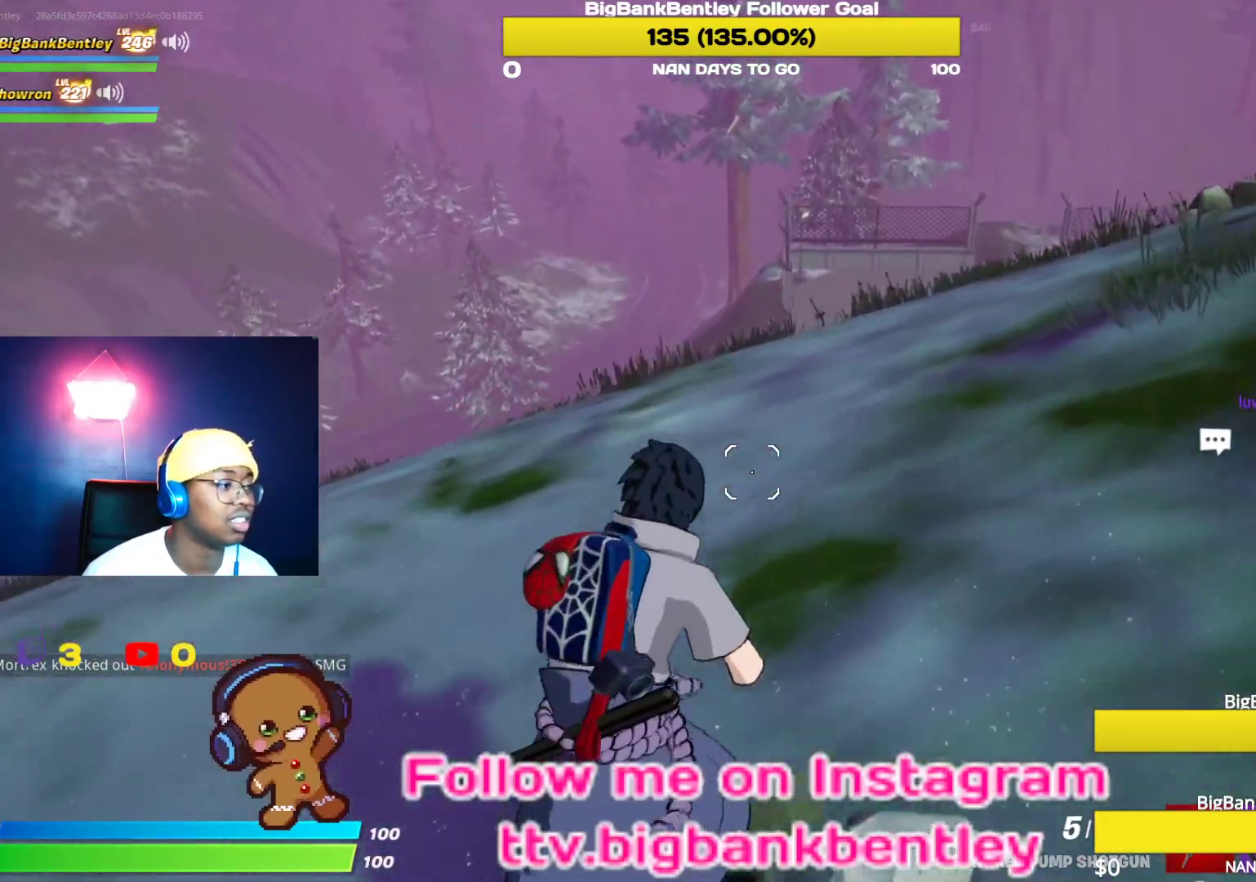
{"buttons": [], "left_stick": "up", "right_stick": "down-right", "events": [[33, "right_stick", "center"], [317, "right_stick", "down-right"]]}
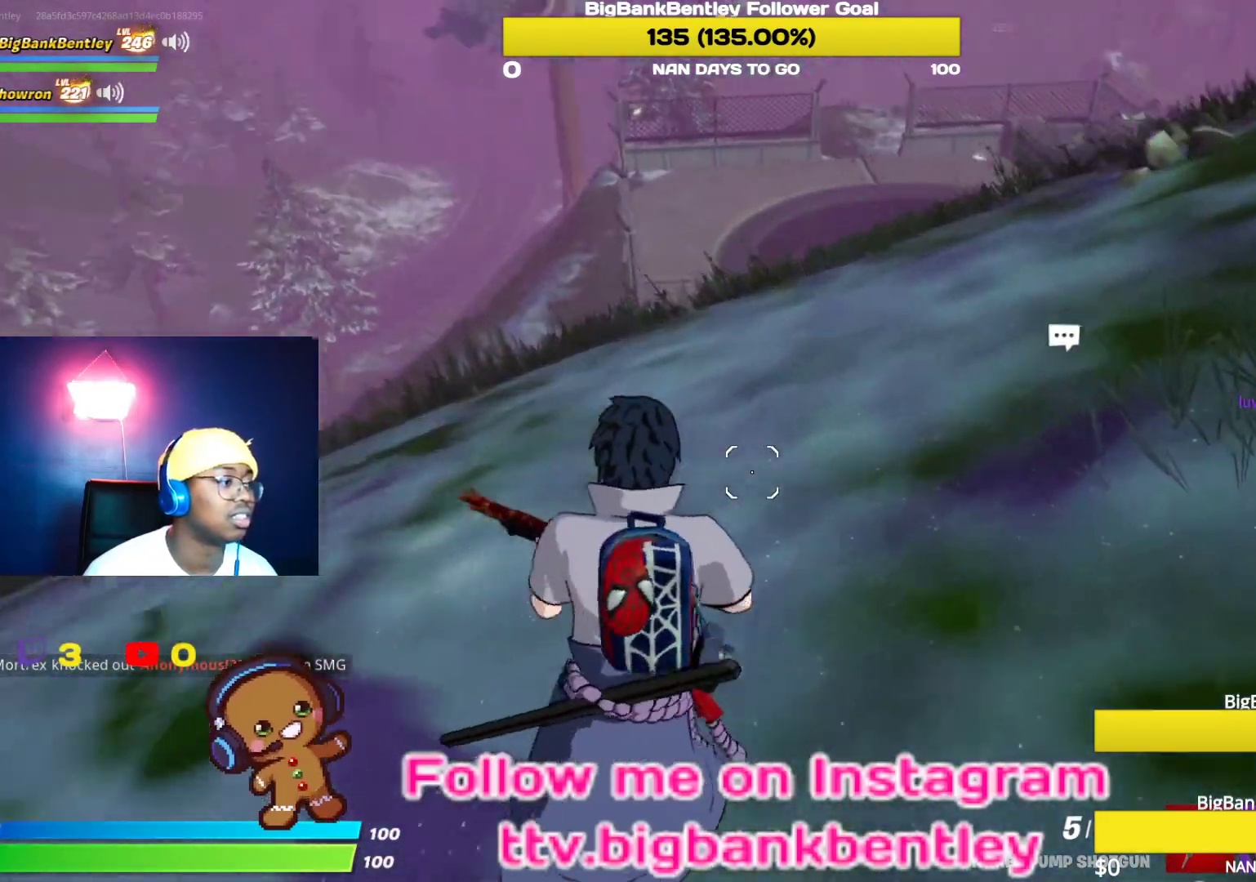
{"buttons": [], "left_stick": "up", "right_stick": "center", "events": [[50, "right_stick", "center"]]}
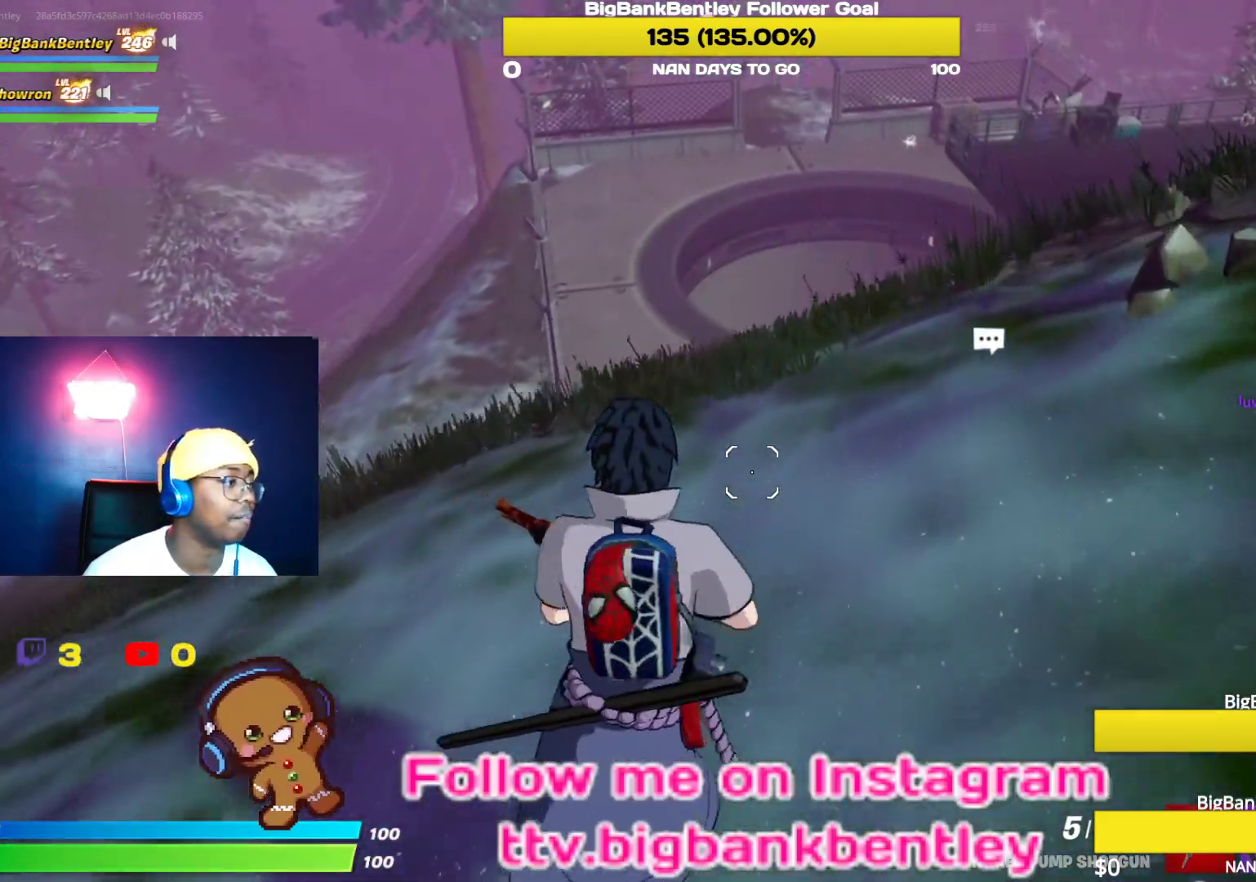
{"buttons": [], "left_stick": "up", "right_stick": "center", "events": []}
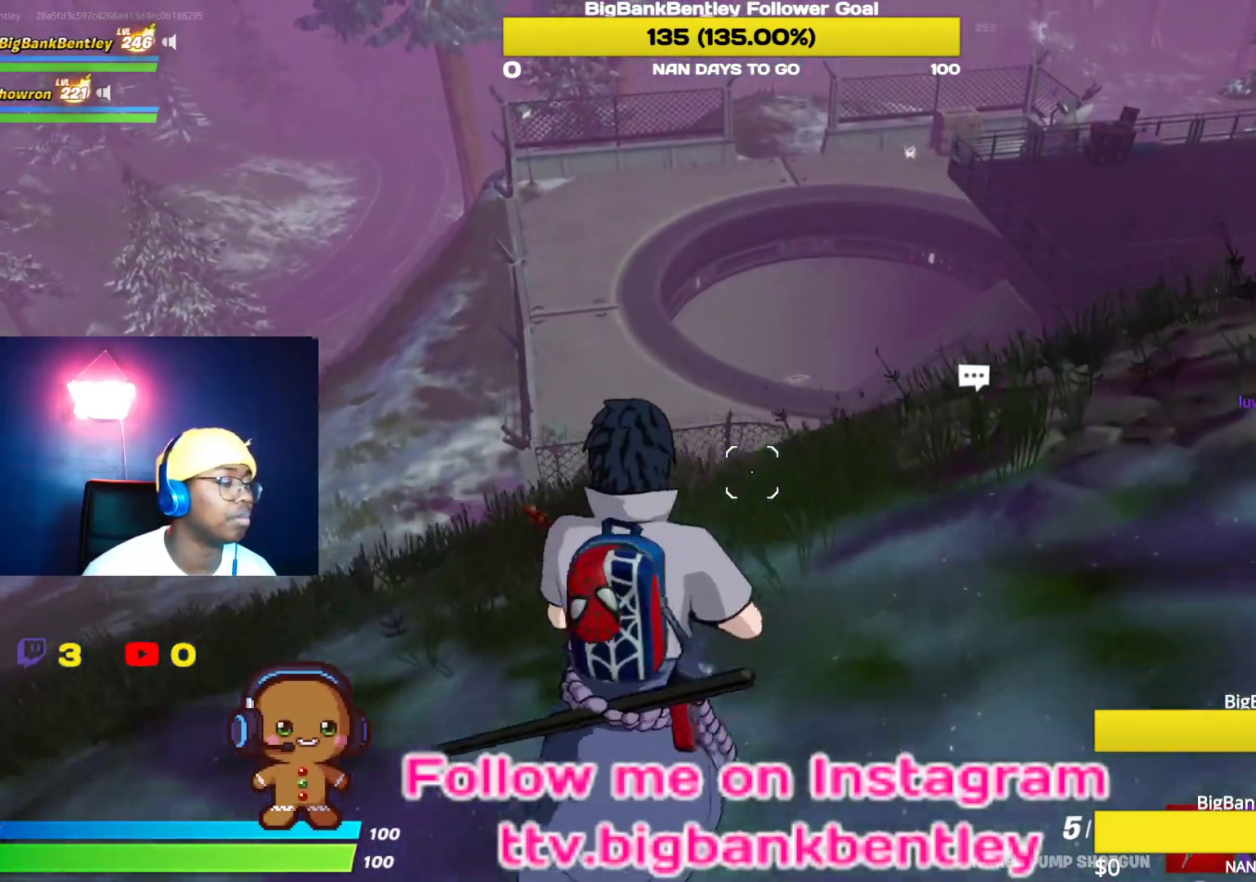
{"buttons": [], "left_stick": "up", "right_stick": "center", "events": [[50, "R3", "down"], [300, "R3", "up"]]}
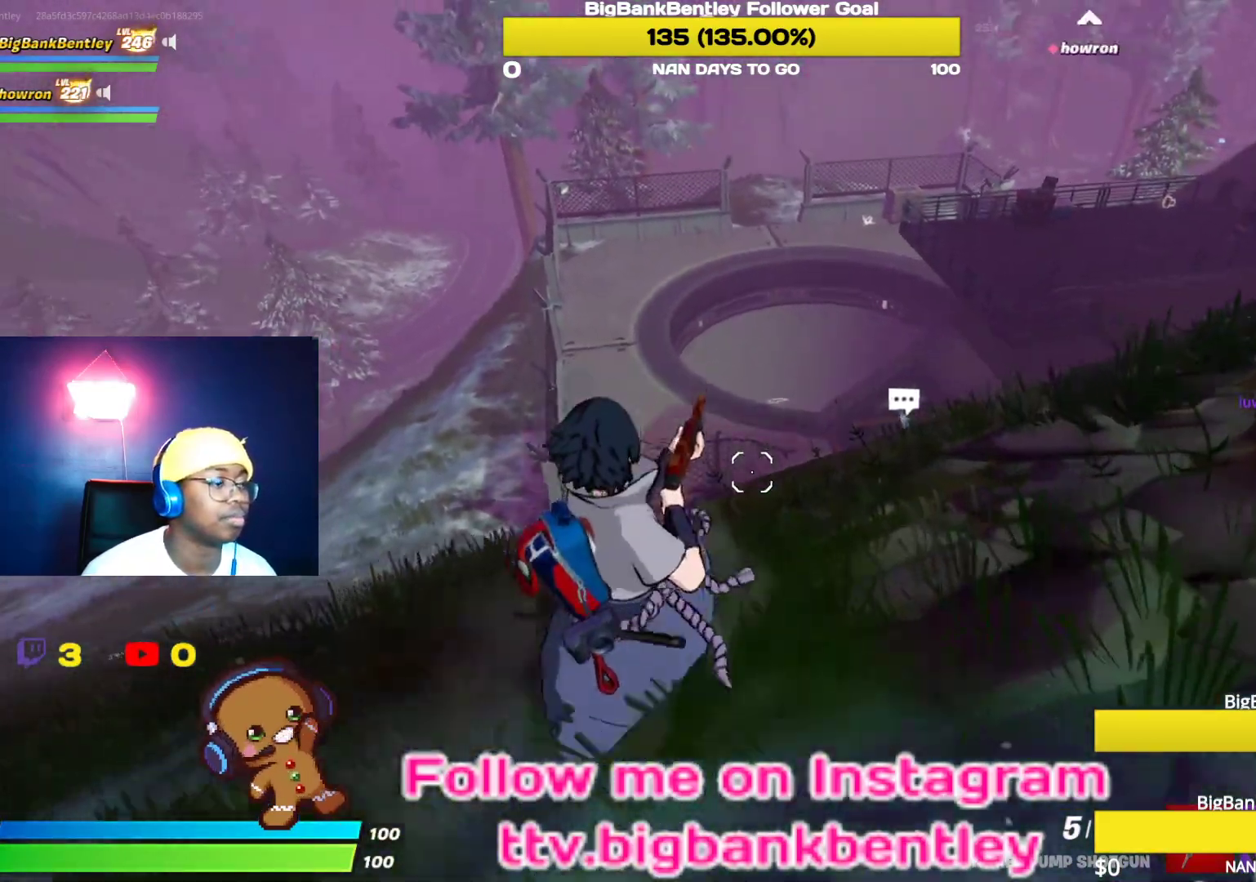
{"buttons": [], "left_stick": "up-right", "right_stick": "center", "events": [[117, "right_stick", "down-left"], [133, "left_stick", "up-right"], [300, "right_stick", "center"]]}
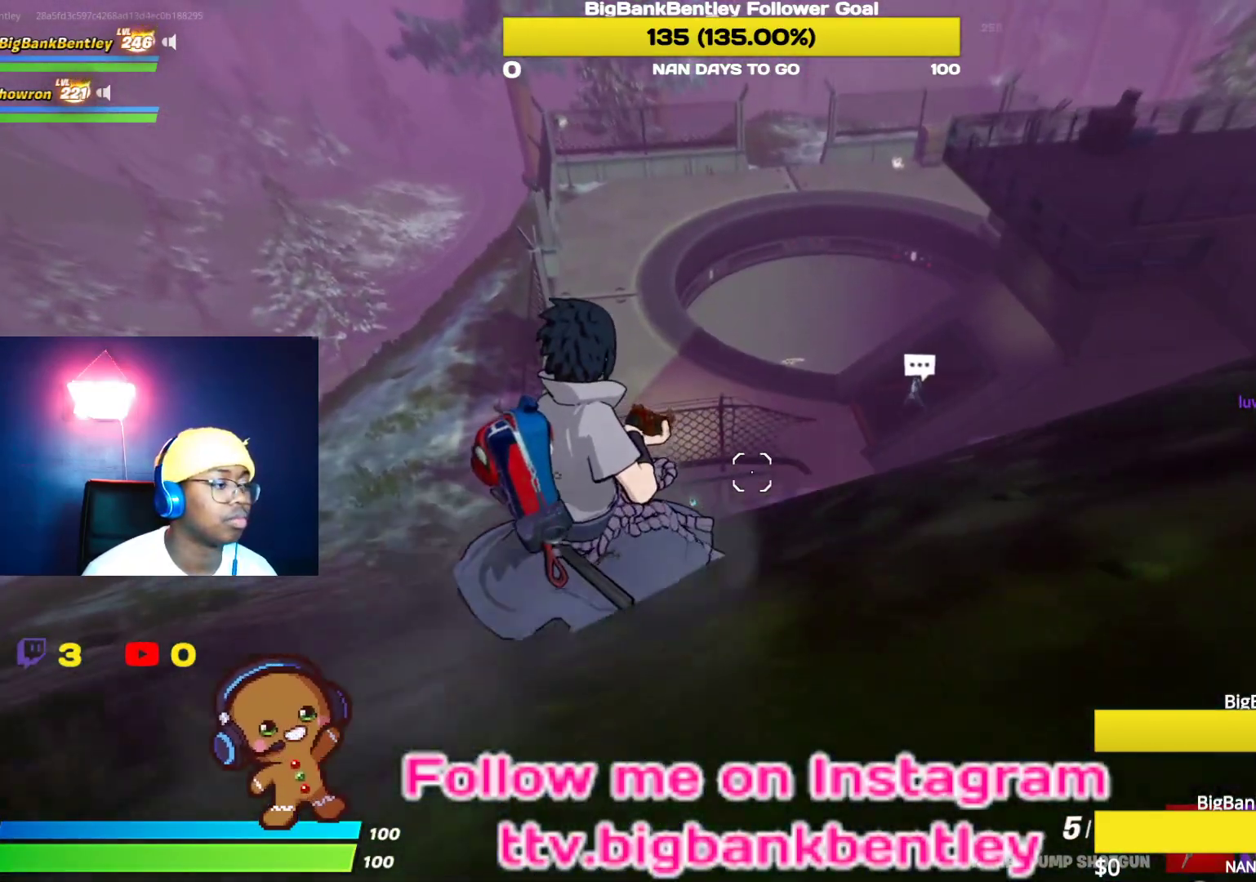
{"buttons": [], "left_stick": "up-right", "right_stick": "center", "events": []}
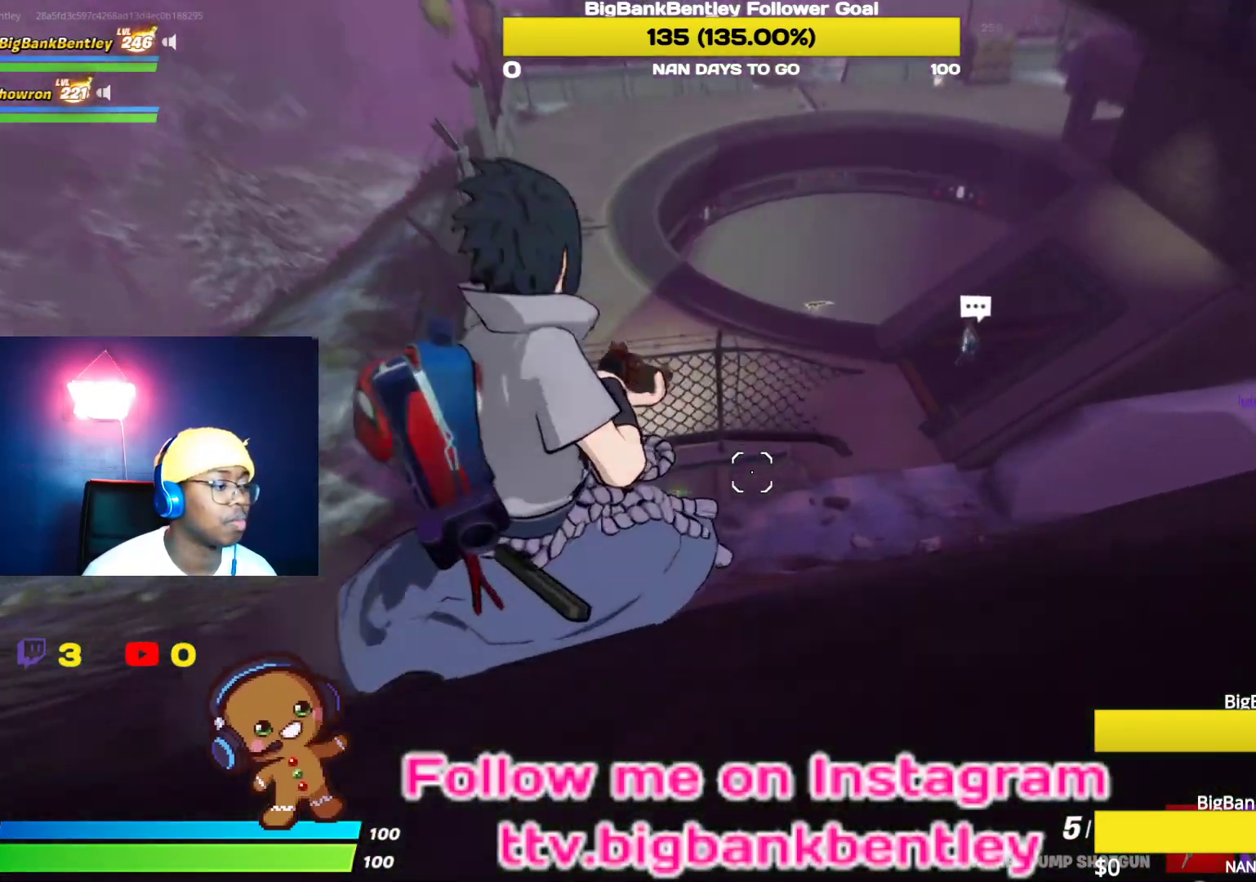
{"buttons": ["A"], "left_stick": "up-right", "right_stick": "center", "events": [[100, "A", "down"]]}
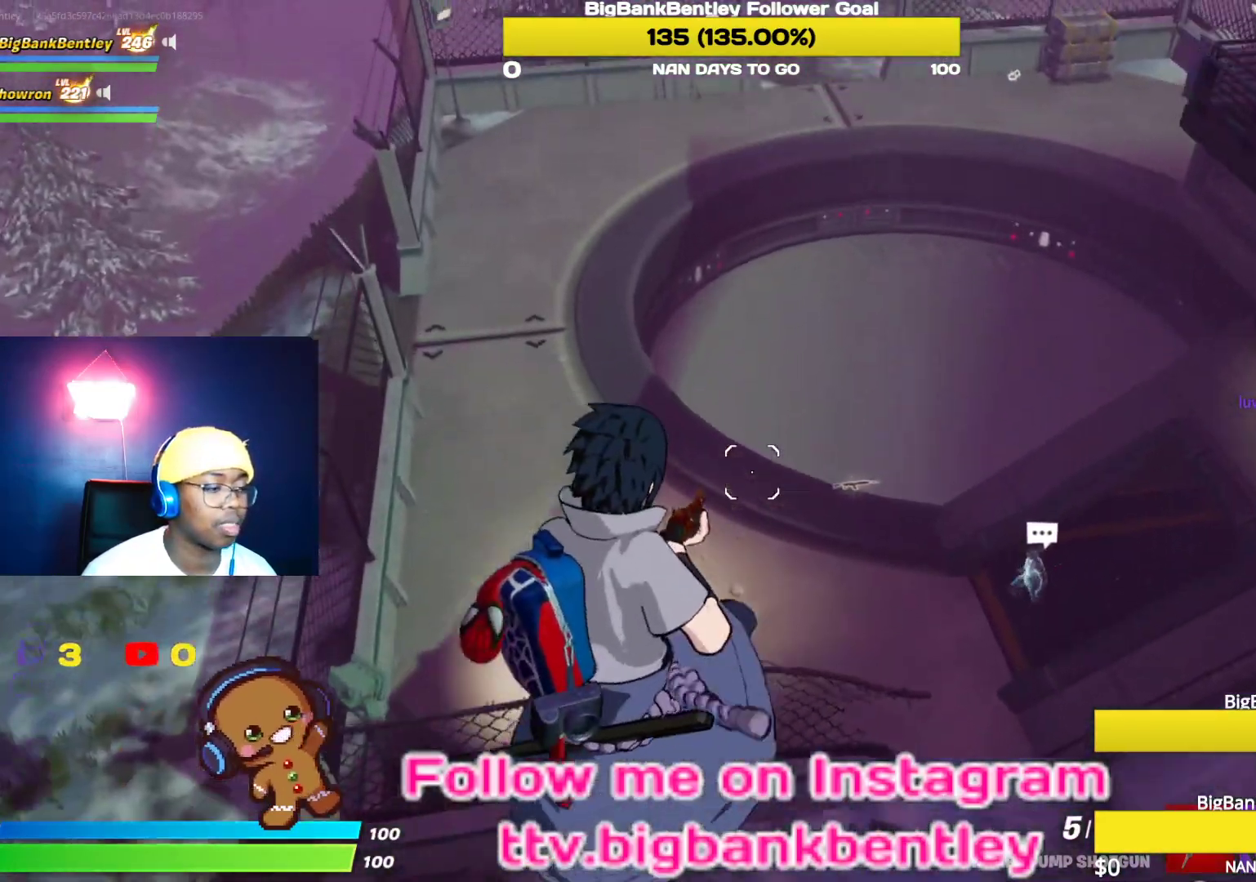
{"buttons": [], "left_stick": "up-right", "right_stick": "center", "events": [[333, "A", "up"]]}
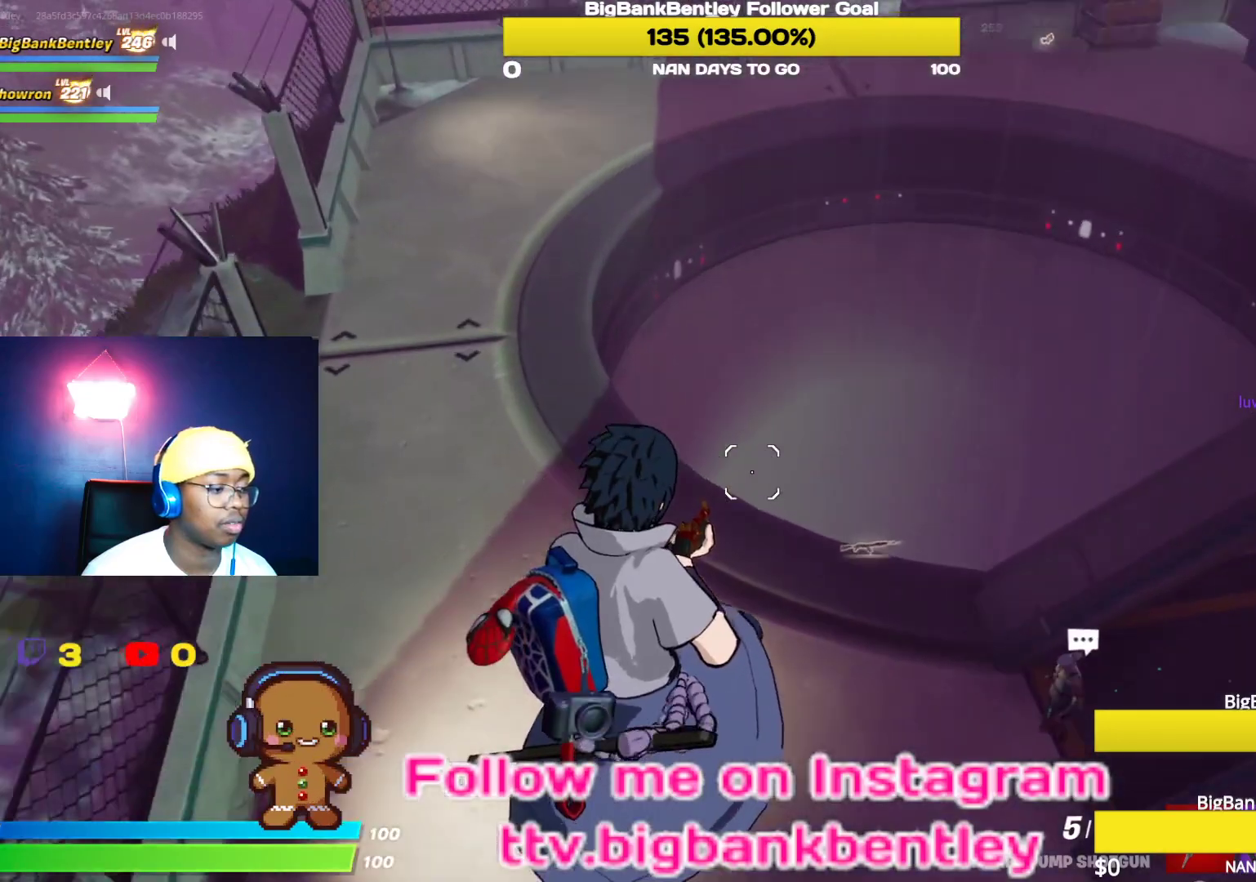
{"buttons": [], "left_stick": "up-right", "right_stick": "up-right", "events": [[217, "right_stick", "up"], [417, "right_stick", "up-right"]]}
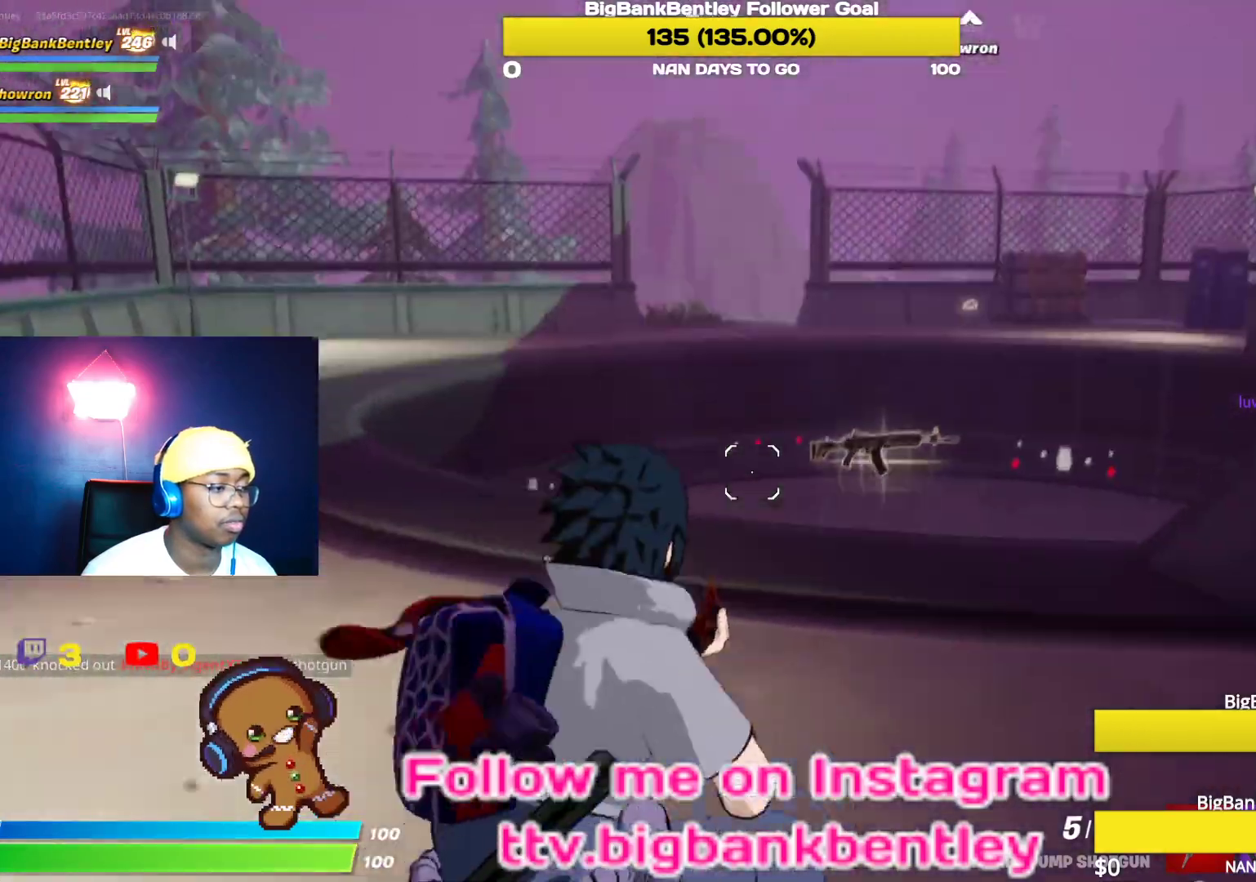
{"buttons": [], "left_stick": "up-right", "right_stick": "center", "events": [[67, "right_stick", "center"], [350, "A", "down"], [450, "A", "up"]]}
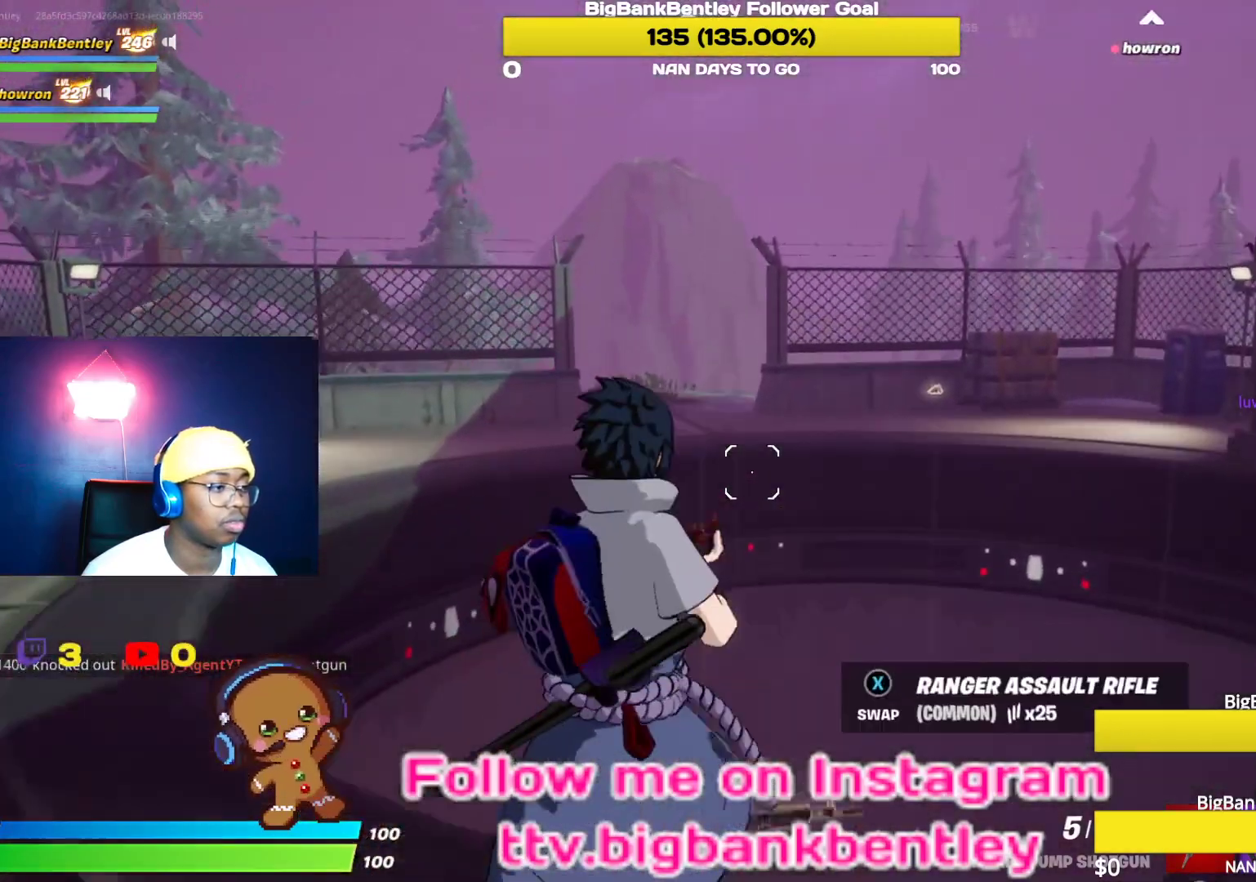
{"buttons": [], "left_stick": "up-right", "right_stick": "center", "events": [[100, "right_stick", "down"], [433, "right_stick", "center"]]}
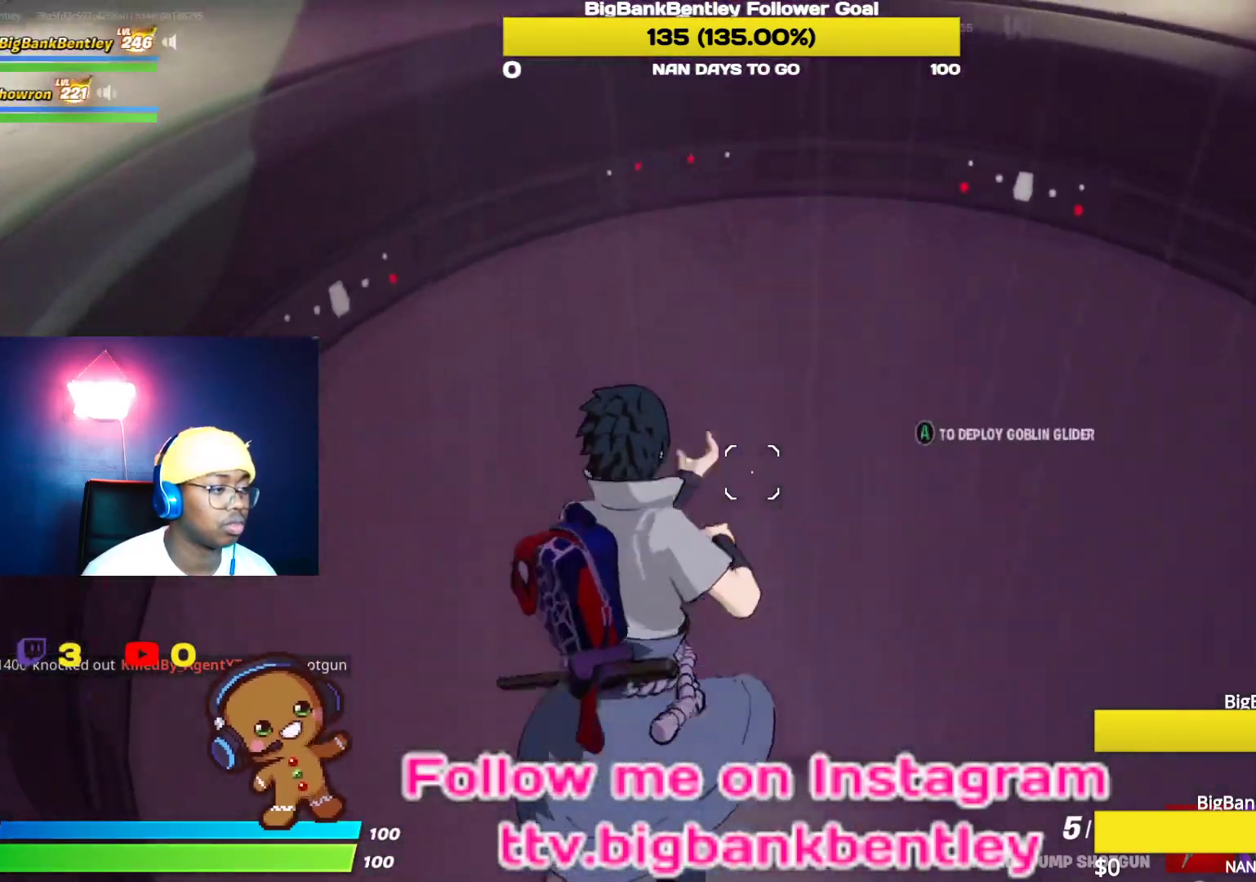
{"buttons": [], "left_stick": "up-right", "right_stick": "center", "events": [[217, "A", "down"], [333, "A", "up"]]}
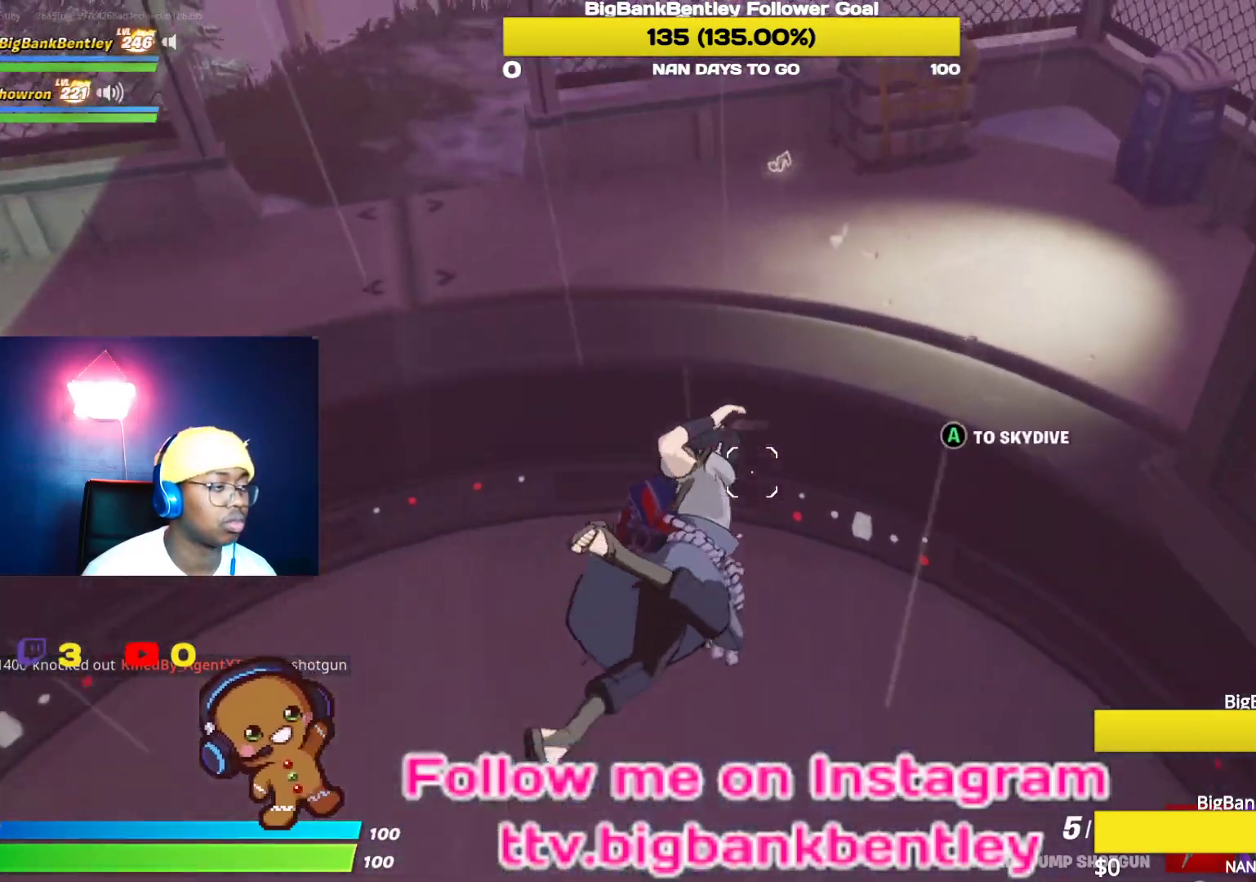
{"buttons": [], "left_stick": "up", "right_stick": "center", "events": [[33, "right_stick", "up"], [150, "left_stick", "up"], [317, "right_stick", "center"]]}
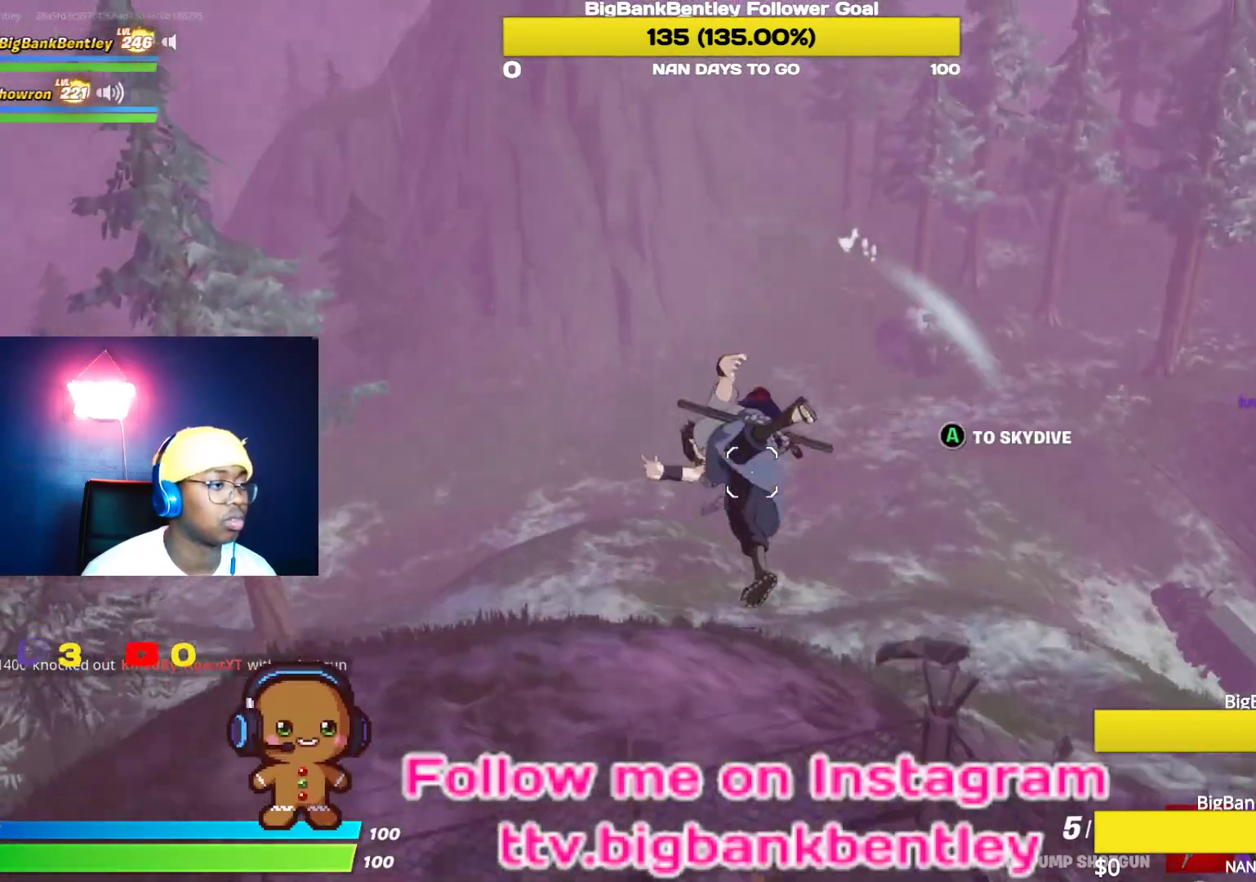
{"buttons": [], "left_stick": "up", "right_stick": "down-right", "events": [[350, "right_stick", "right"], [483, "right_stick", "down-right"]]}
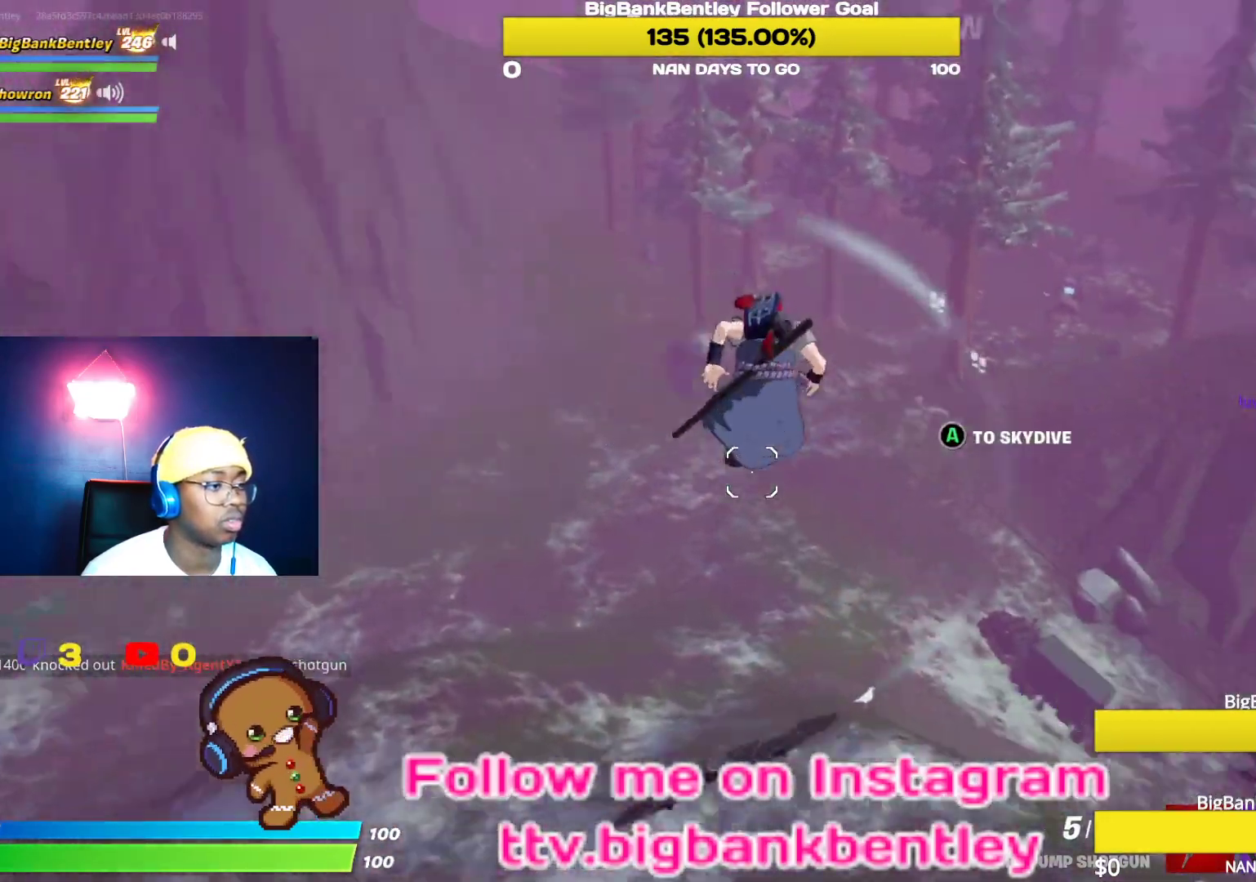
{"buttons": [], "left_stick": "up-left", "right_stick": "down-right", "events": [[167, "left_stick", "up-left"]]}
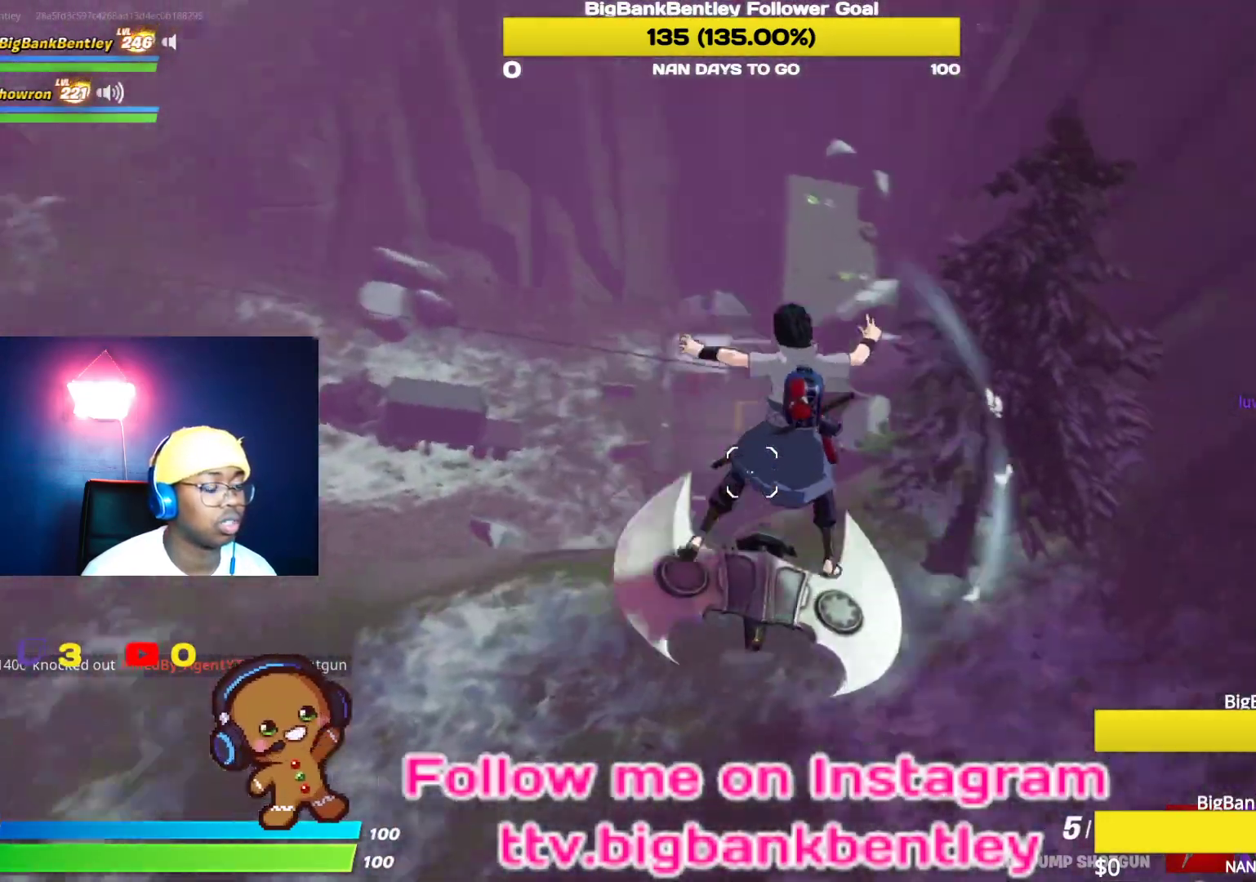
{"buttons": [], "left_stick": "up-right", "right_stick": "center", "events": [[50, "left_stick", "up-right"], [50, "right_stick", "right"], [250, "right_stick", "up-right"], [367, "right_stick", "center"]]}
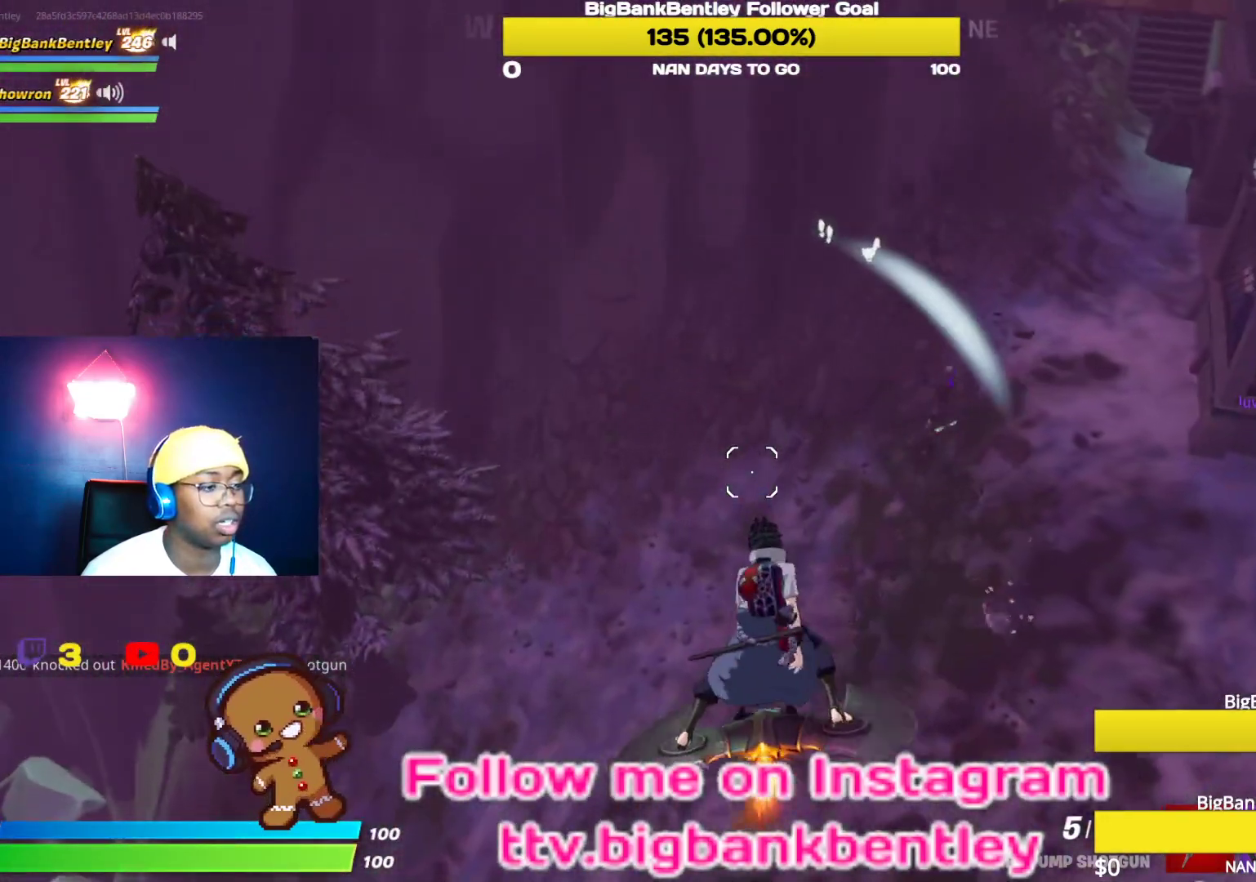
{"buttons": ["DPAD_LEFT"], "left_stick": "up-right", "right_stick": "center", "events": [[100, "right_stick", "down"], [183, "right_stick", "right"], [283, "right_stick", "up"], [333, "right_stick", "center"], [500, "DPAD_LEFT", "down"]]}
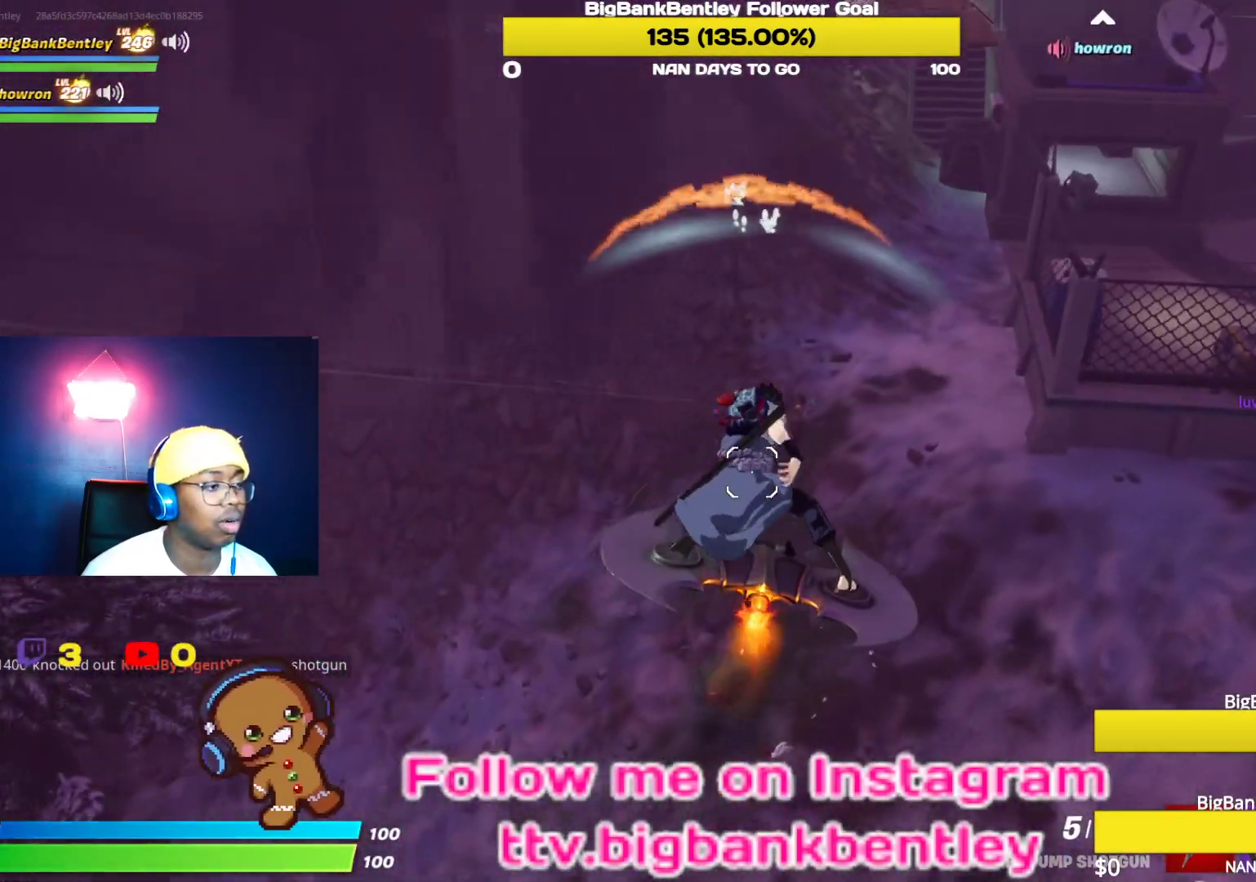
{"buttons": [], "left_stick": "up-right", "right_stick": "right", "events": [[133, "DPAD_LEFT", "up"], [183, "DPAD_LEFT", "down"], [250, "DPAD_LEFT", "up"], [333, "right_stick", "right"]]}
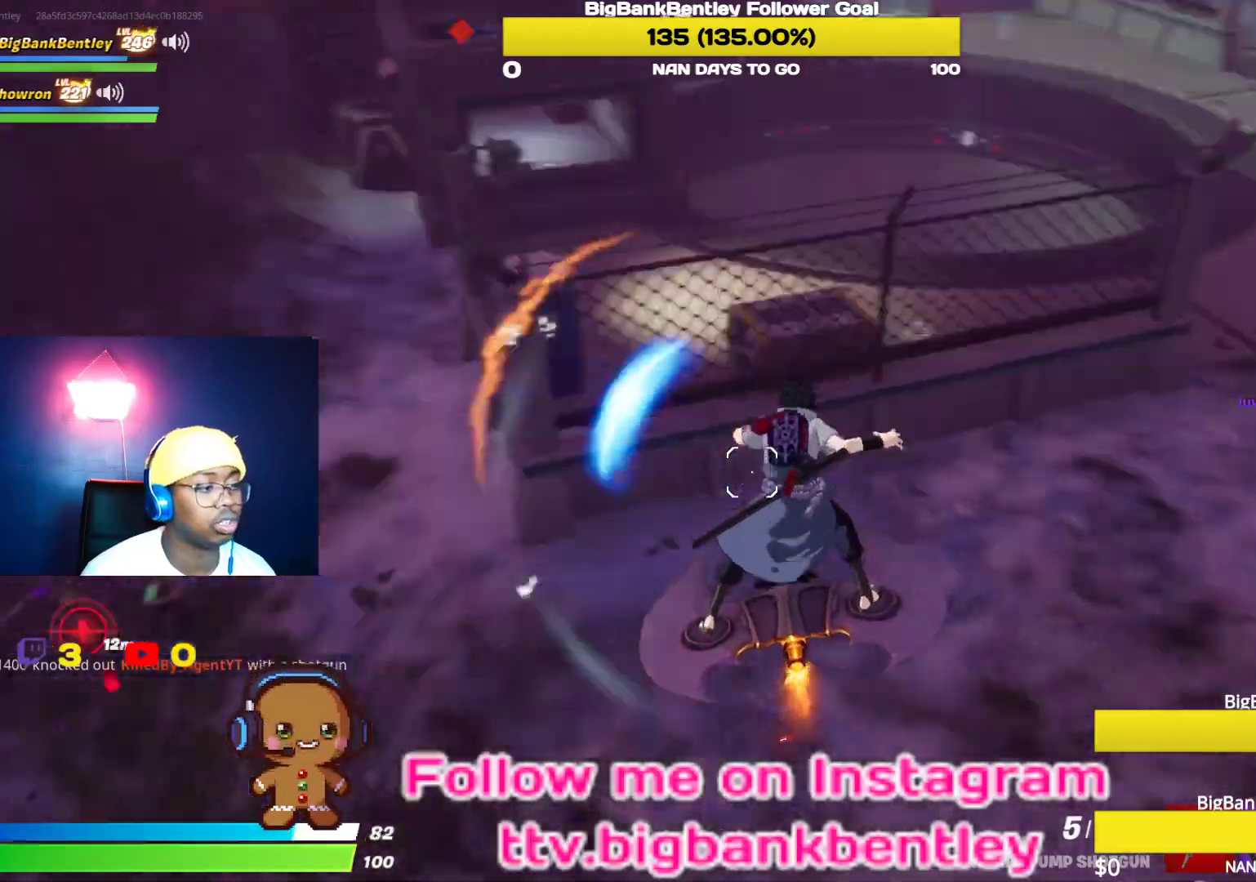
{"buttons": ["R3"], "left_stick": "up-right", "right_stick": "up", "events": [[183, "right_stick", "center"], [333, "right_stick", "up"], [467, "R3", "down"]]}